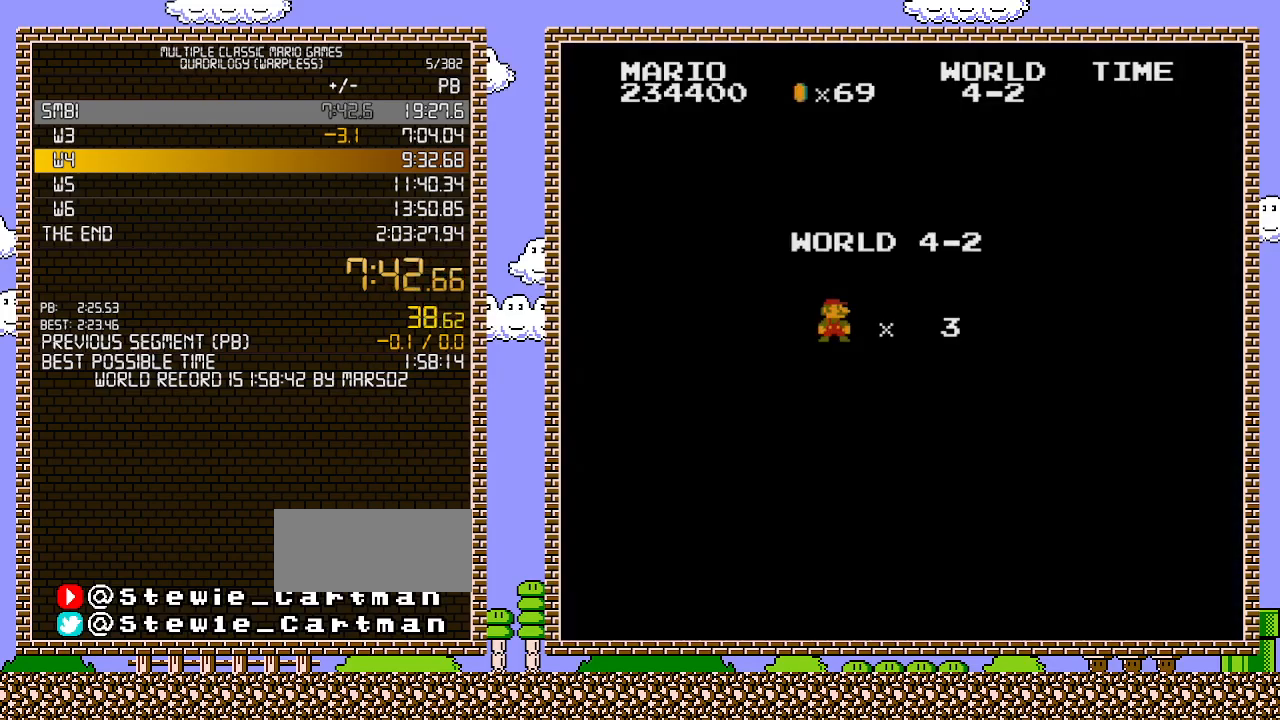
Gameplay with a controller (Nintendo layout); each line is a JSON object with the inputs held at the frame after it. "events" lists button and stick changes between this image and that frame as [ms after this image, input, new state], when the widget could be followed in between. Not read: L3 R3.
{"buttons": ["B", "DPAD_RIGHT"], "events": []}
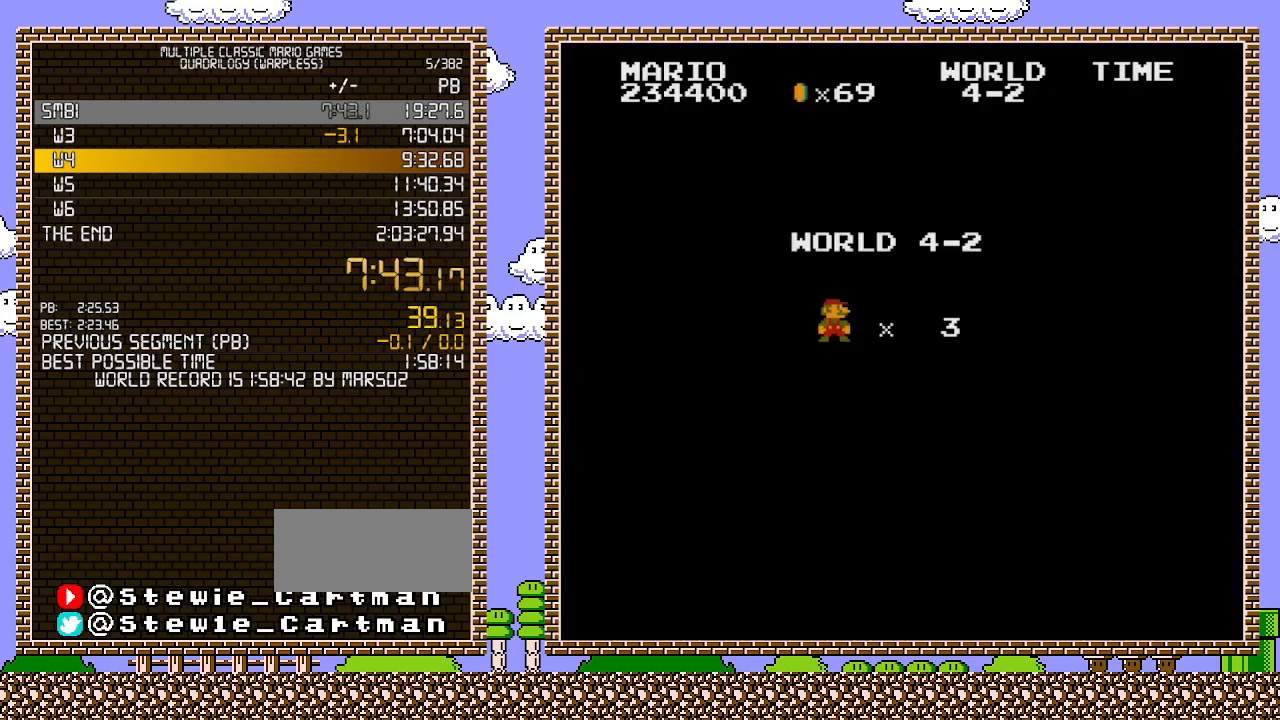
{"buttons": ["B", "DPAD_RIGHT"], "events": []}
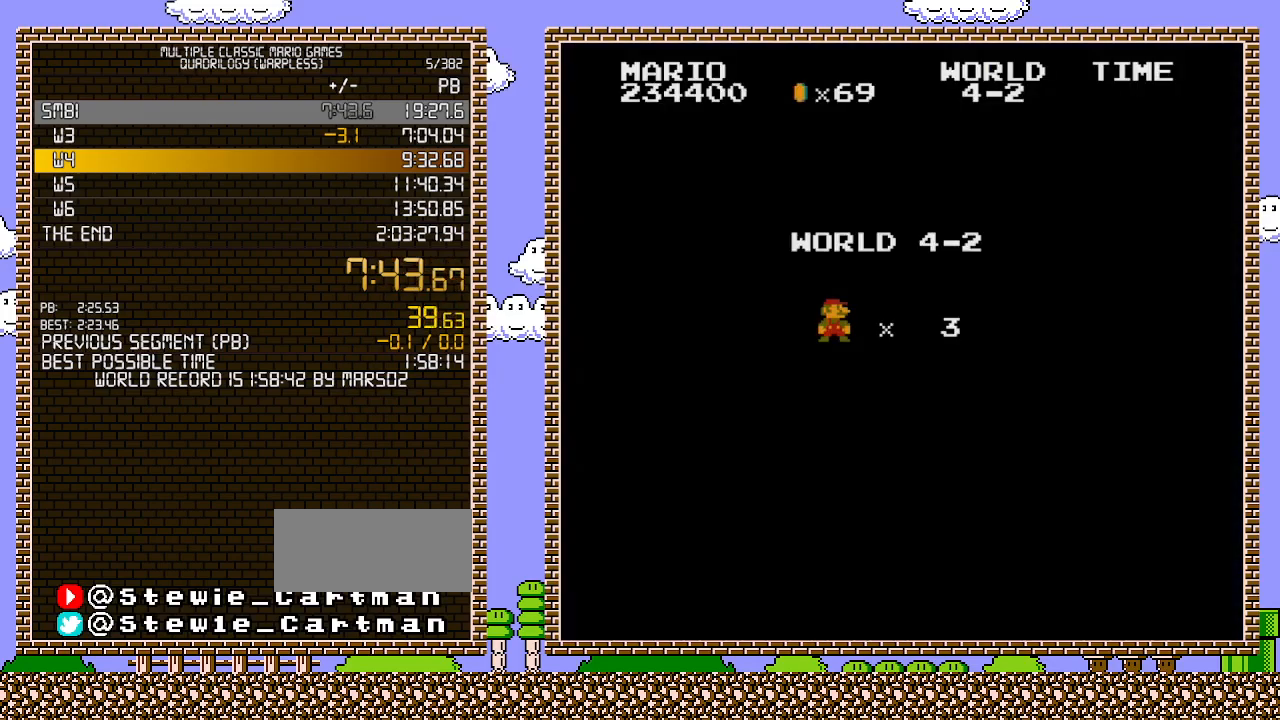
{"buttons": ["B", "DPAD_RIGHT"], "events": []}
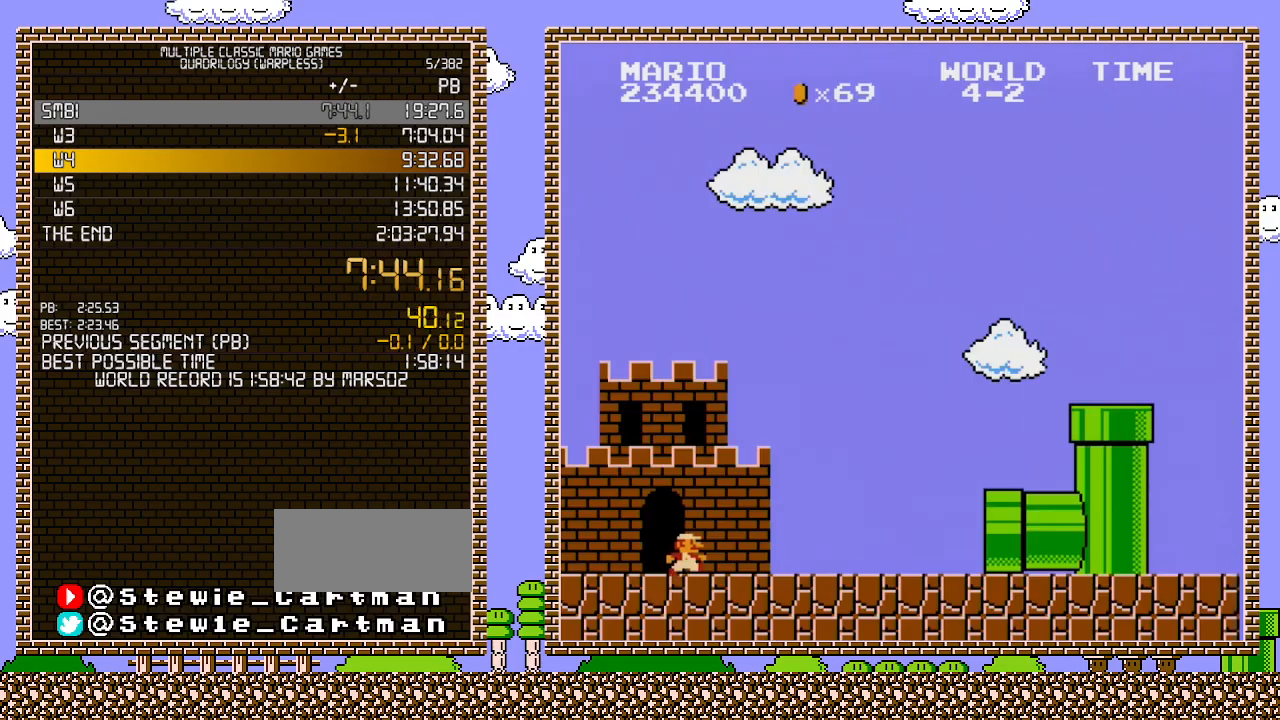
{"buttons": ["B", "DPAD_RIGHT"], "events": []}
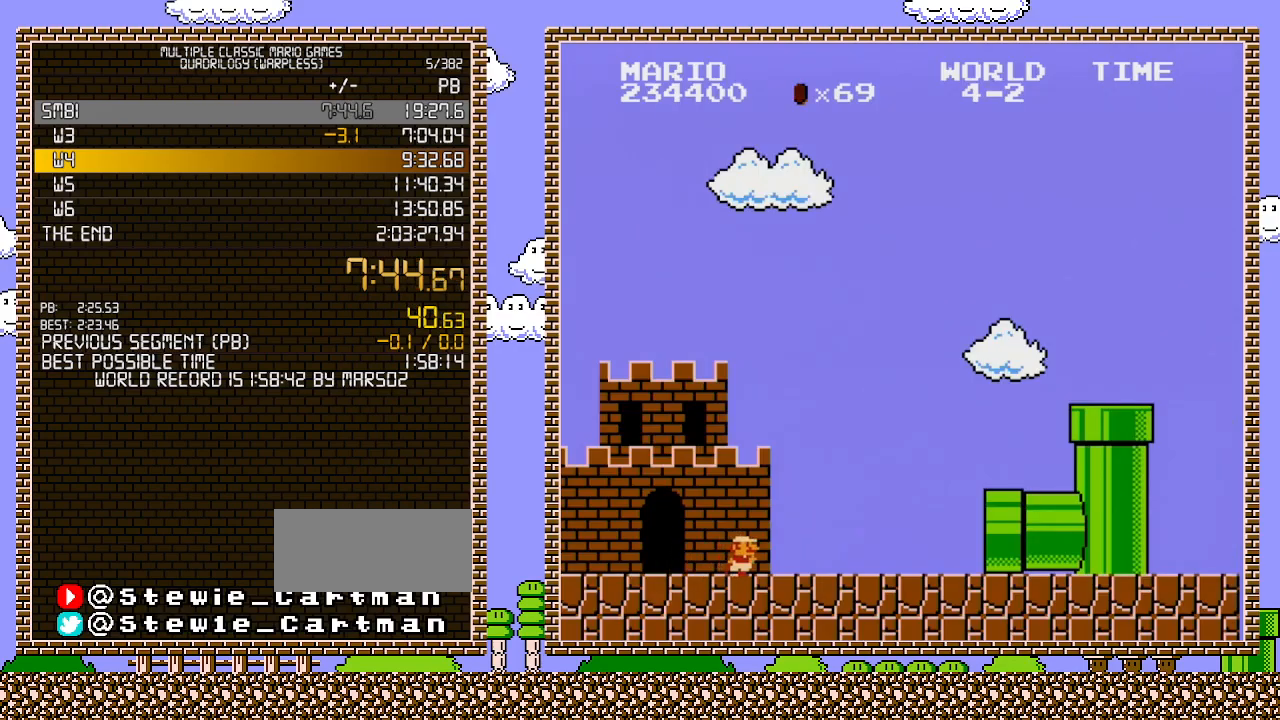
{"buttons": ["B", "DPAD_RIGHT"], "events": []}
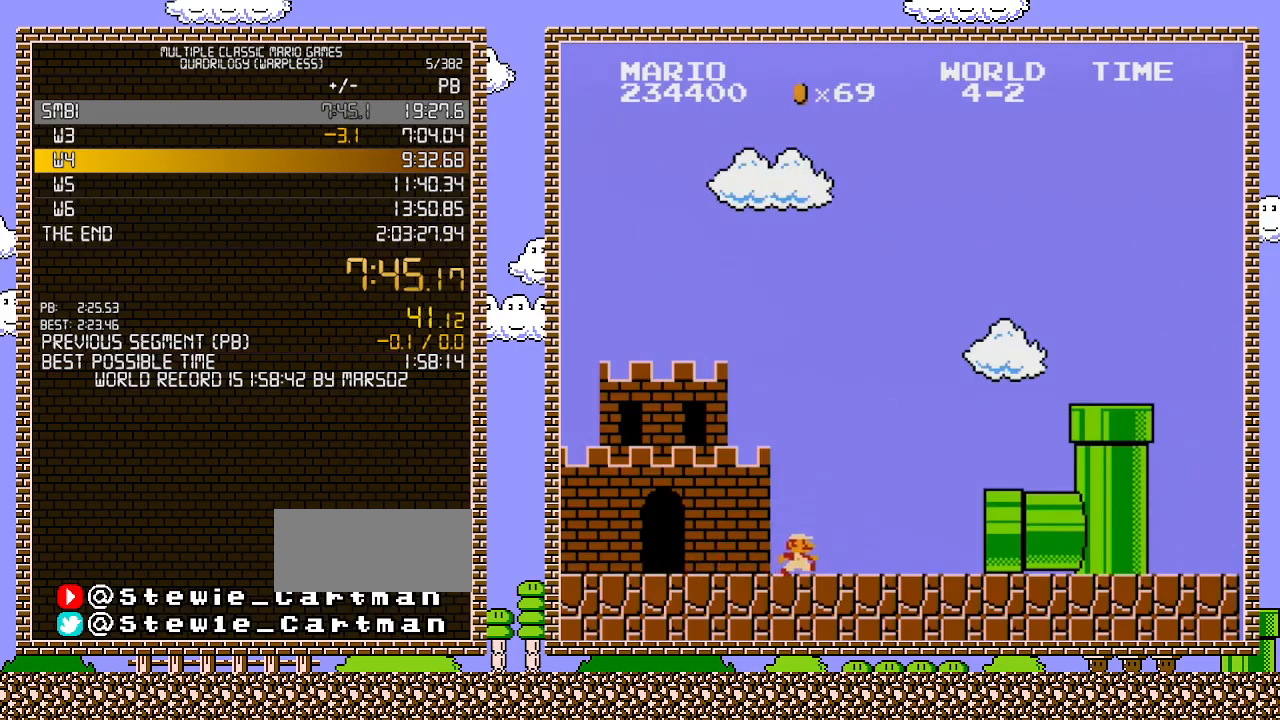
{"buttons": ["DPAD_RIGHT"], "events": [[317, "B", "up"]]}
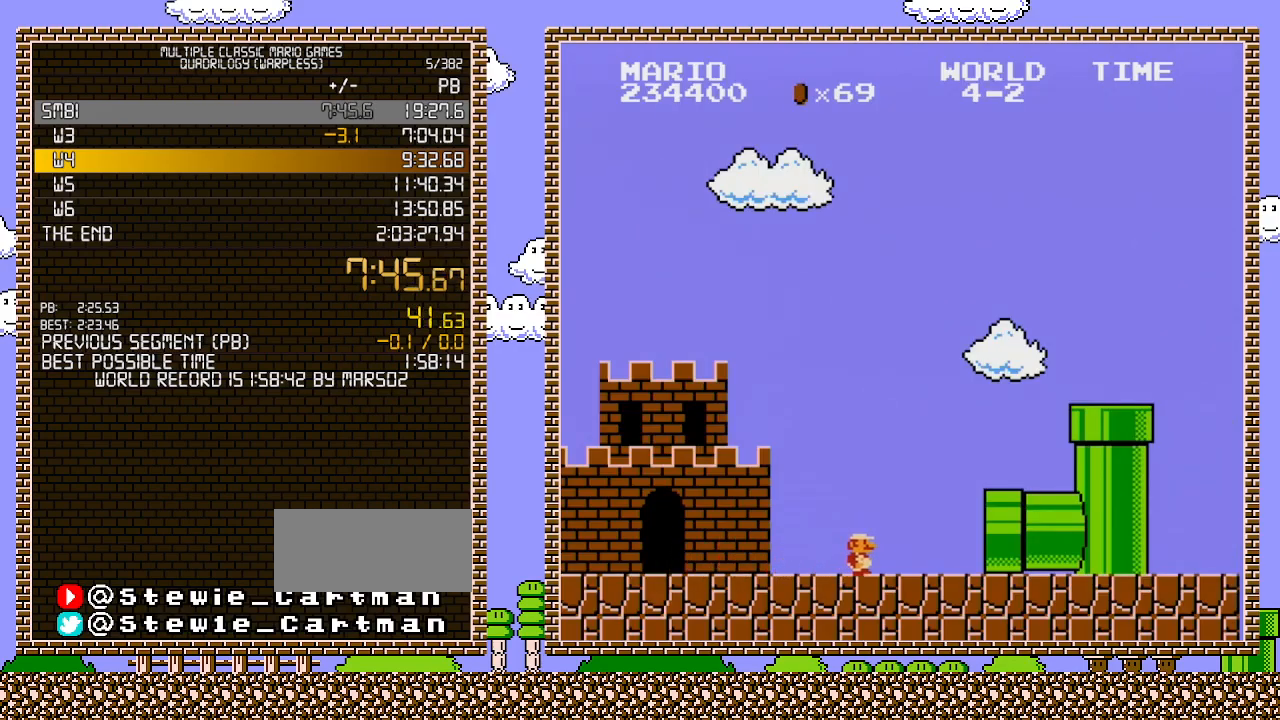
{"buttons": ["DPAD_RIGHT"], "events": [[417, "B", "down"], [467, "B", "up"]]}
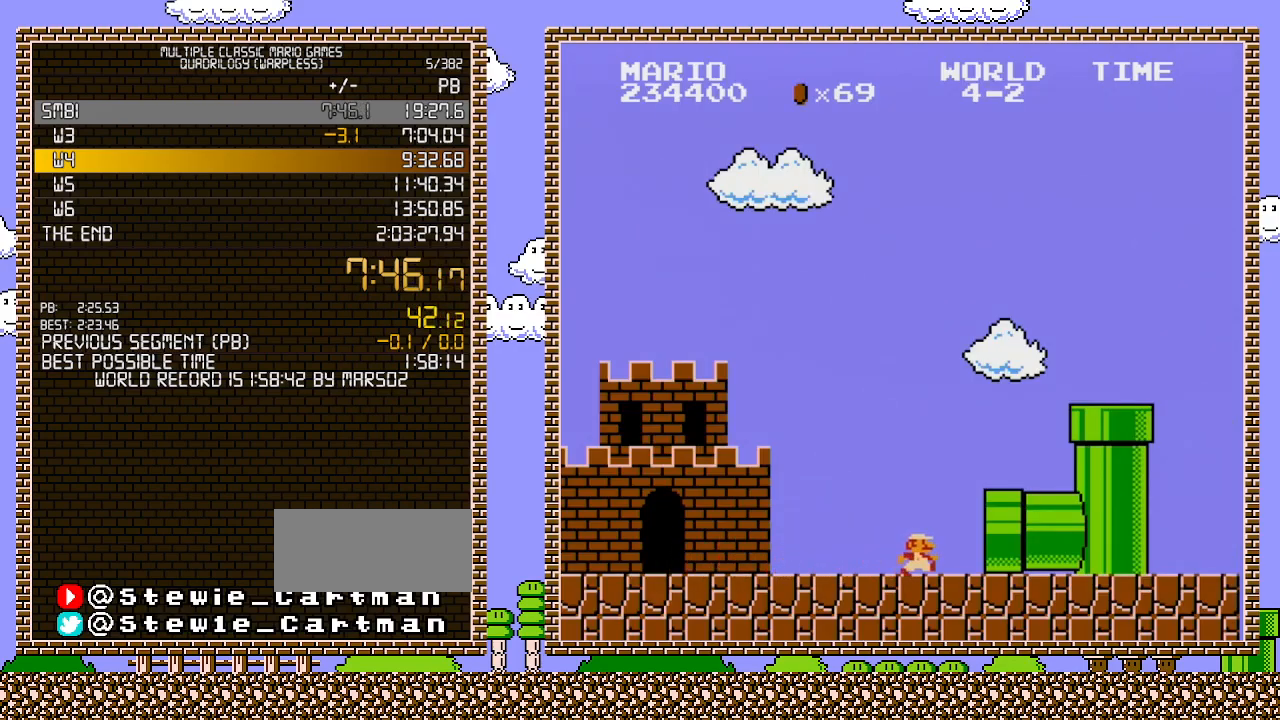
{"buttons": ["DPAD_RIGHT"], "events": [[67, "B", "down"], [133, "B", "up"], [217, "B", "down"], [283, "B", "up"], [417, "B", "down"], [433, "B", "up"]]}
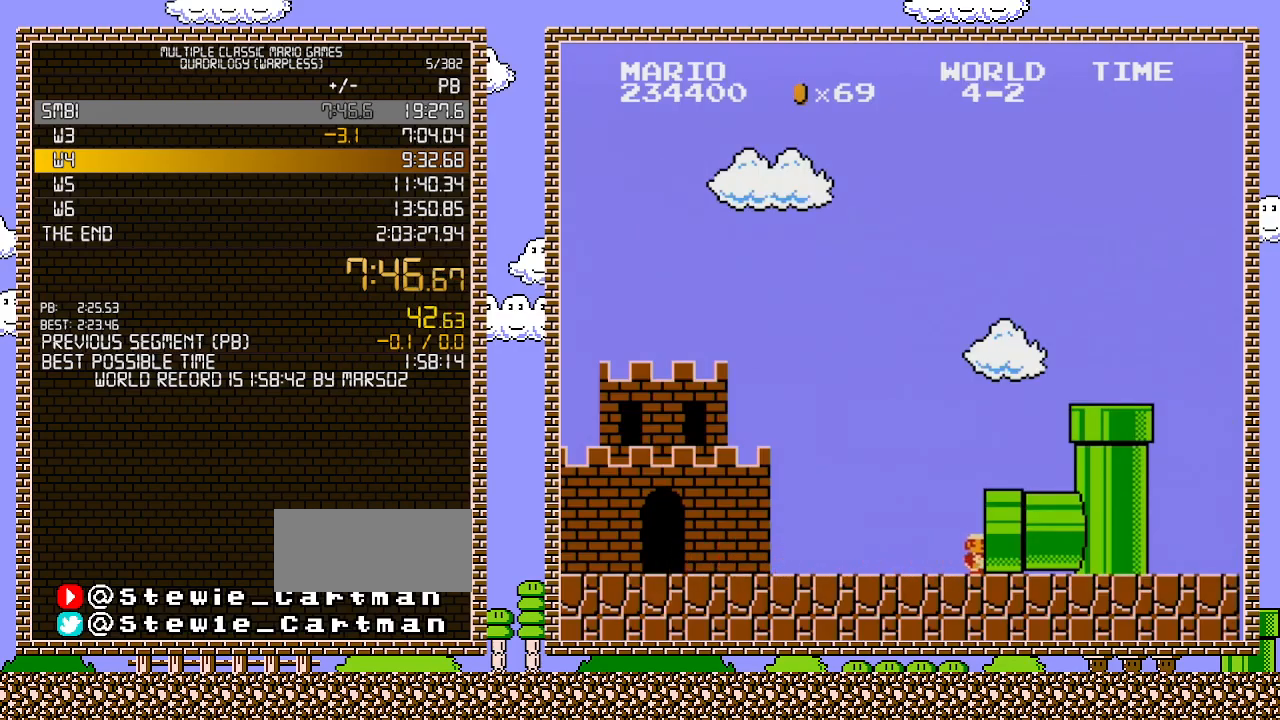
{"buttons": ["DPAD_RIGHT"], "events": [[33, "B", "down"], [100, "B", "up"], [417, "B", "down"], [467, "B", "up"]]}
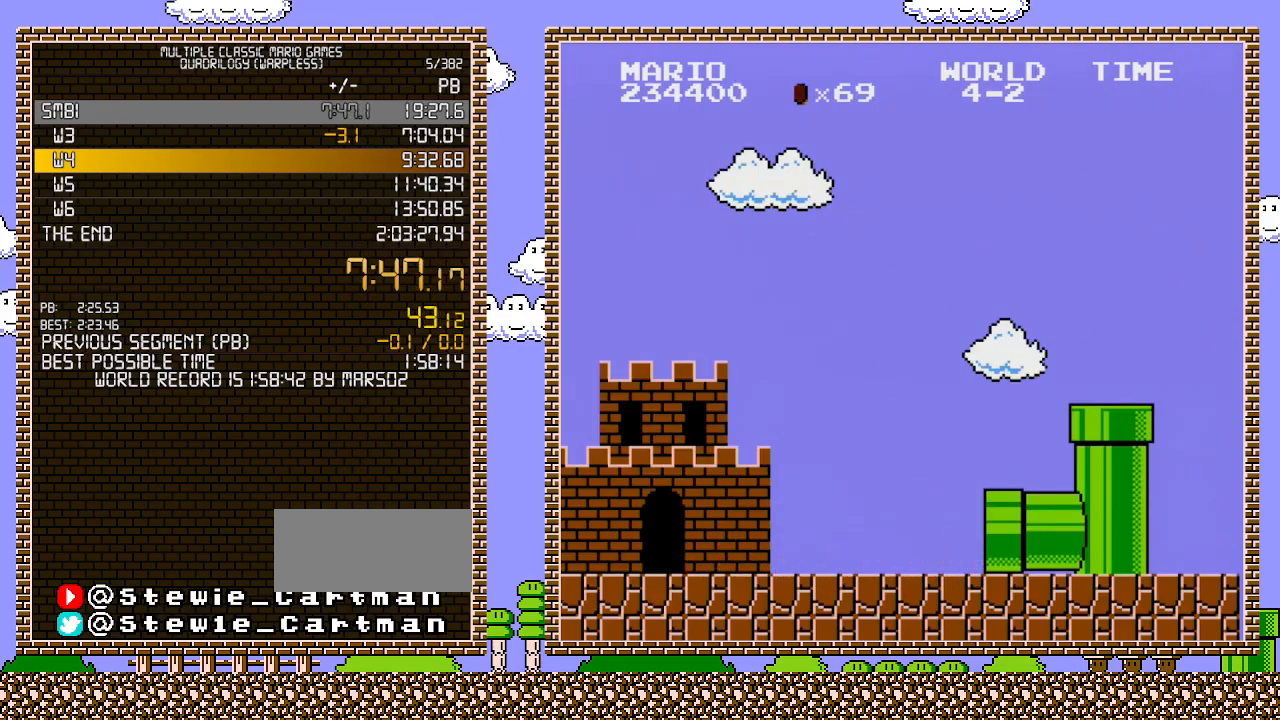
{"buttons": ["B", "DPAD_RIGHT"], "events": [[133, "B", "down"], [217, "B", "up"], [450, "B", "down"]]}
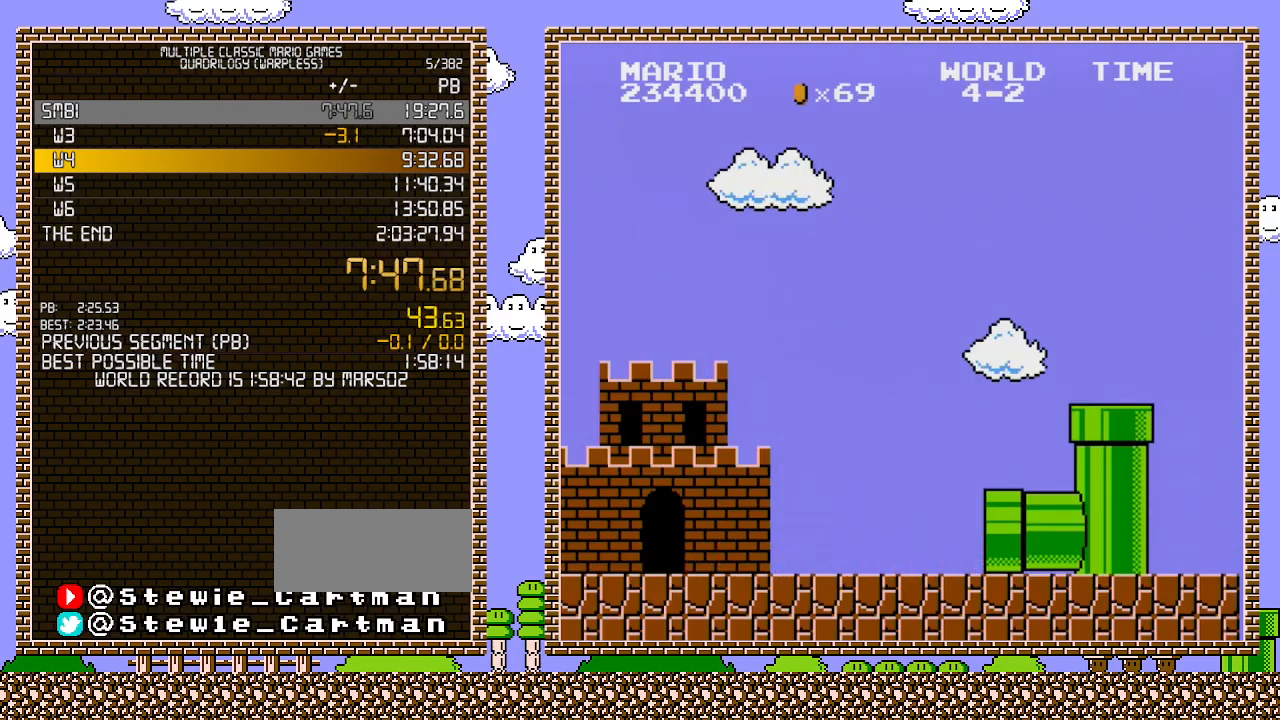
{"buttons": ["DPAD_RIGHT"], "events": [[67, "B", "up"]]}
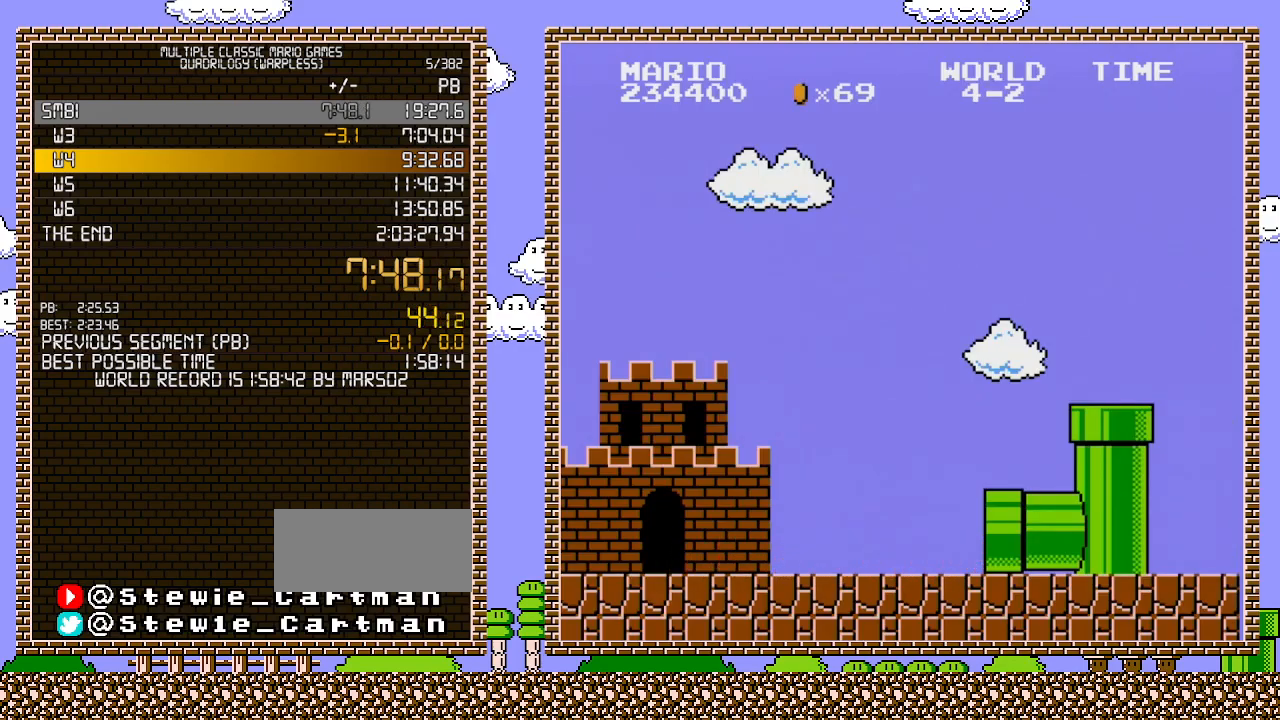
{"buttons": ["DPAD_RIGHT"], "events": []}
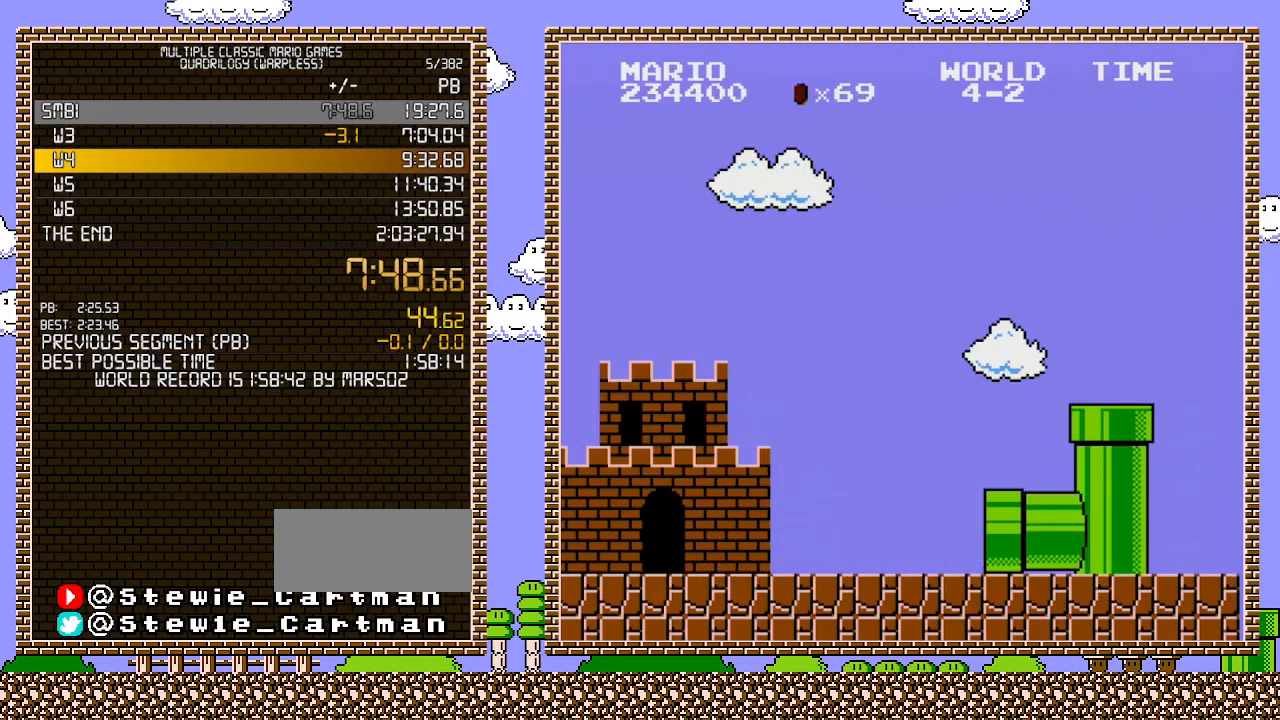
{"buttons": ["DPAD_RIGHT"], "events": []}
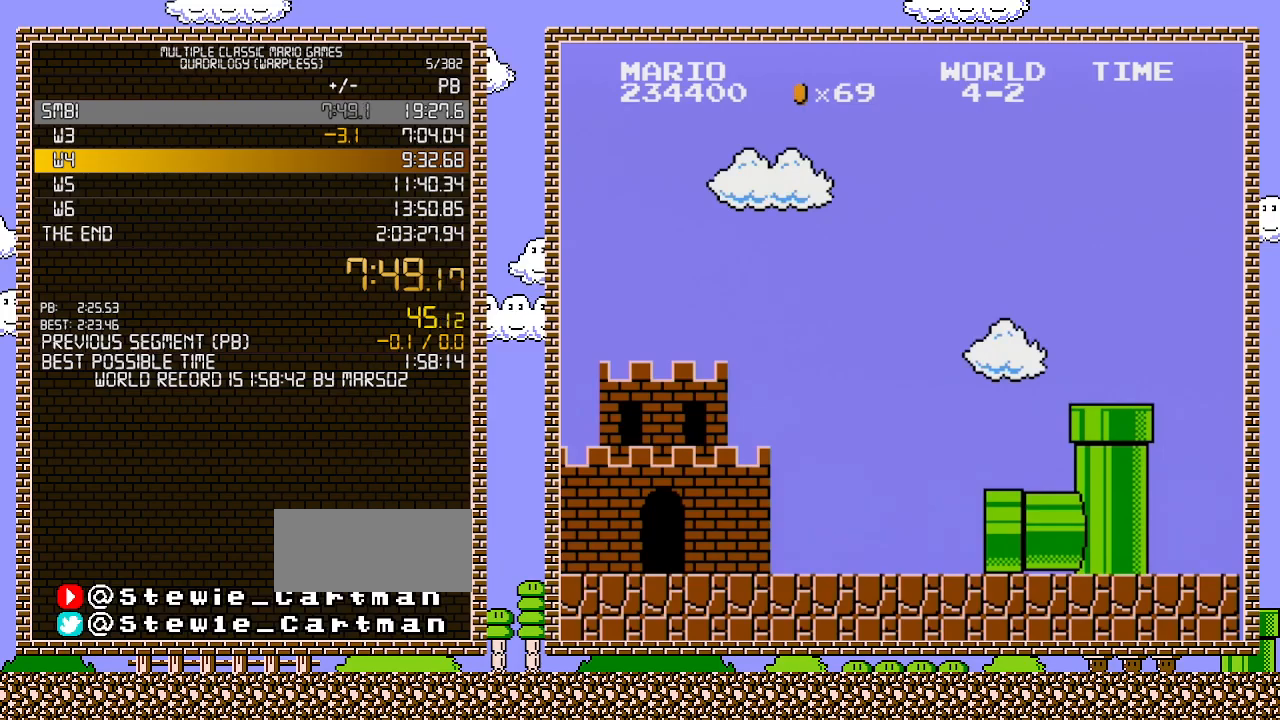
{"buttons": ["B", "DPAD_RIGHT"], "events": [[450, "B", "down"]]}
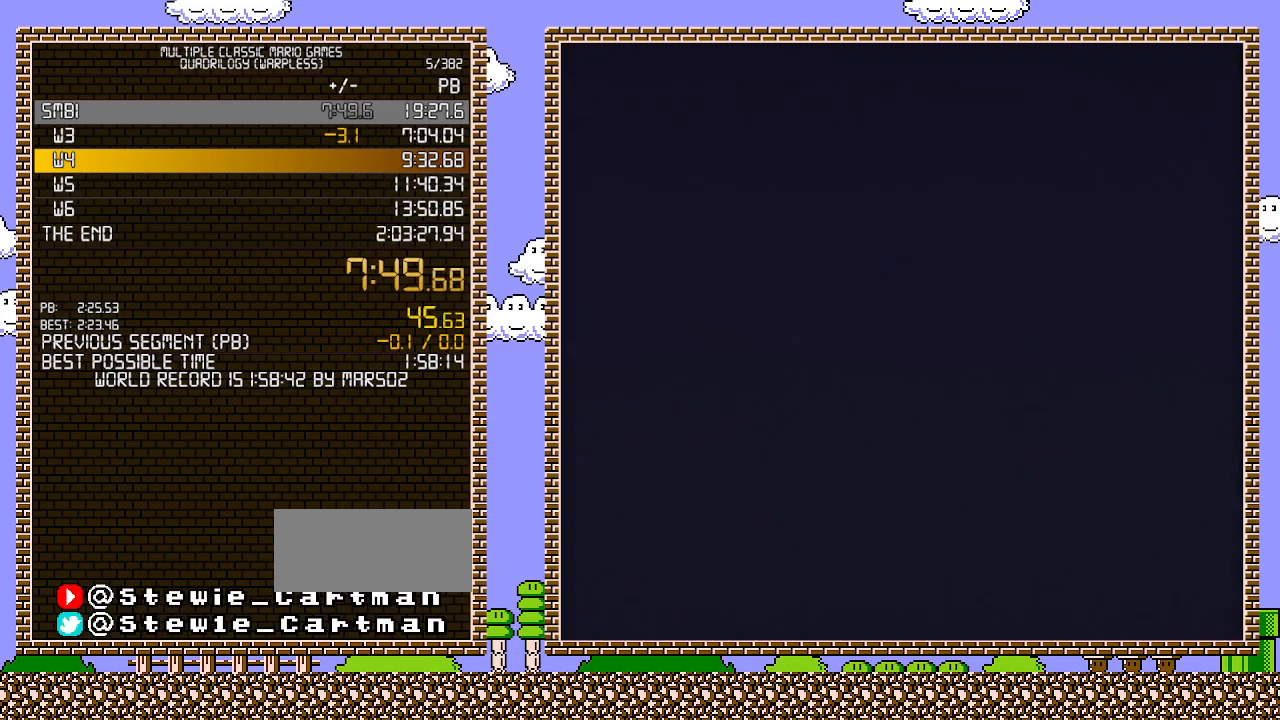
{"buttons": ["B", "DPAD_RIGHT"], "events": []}
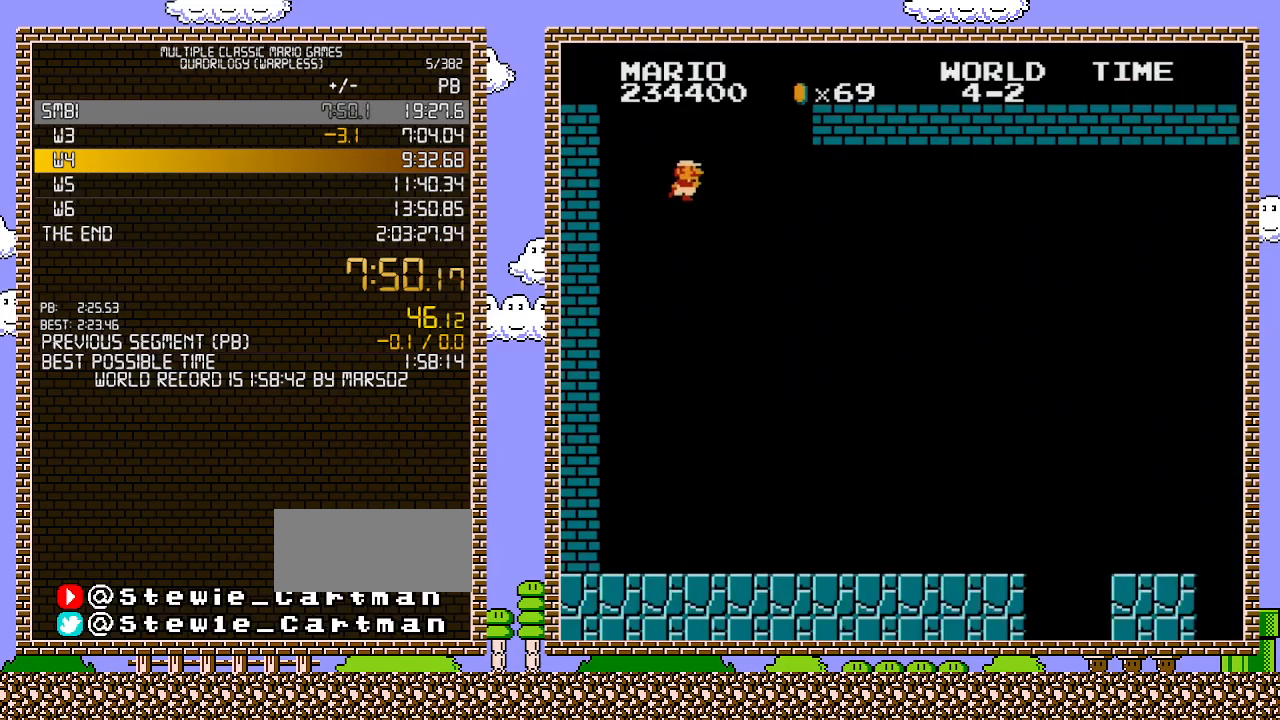
{"buttons": ["B", "DPAD_RIGHT"], "events": []}
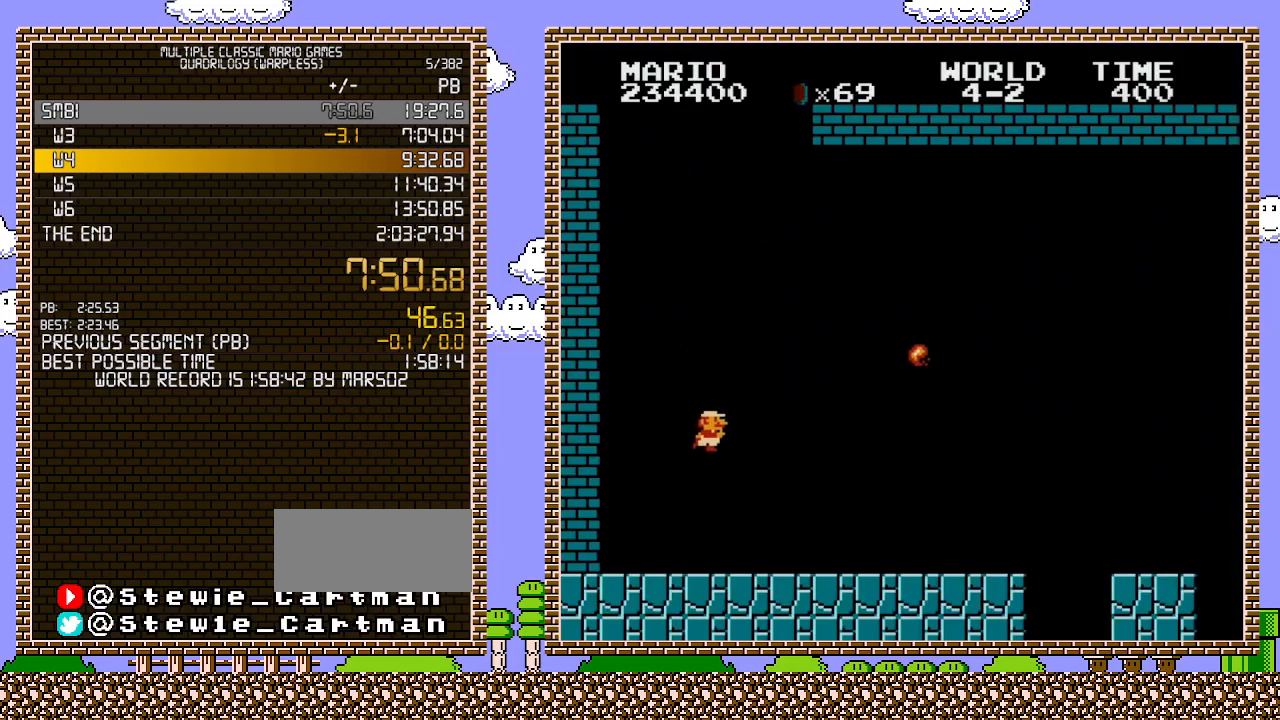
{"buttons": ["B", "DPAD_RIGHT"], "events": []}
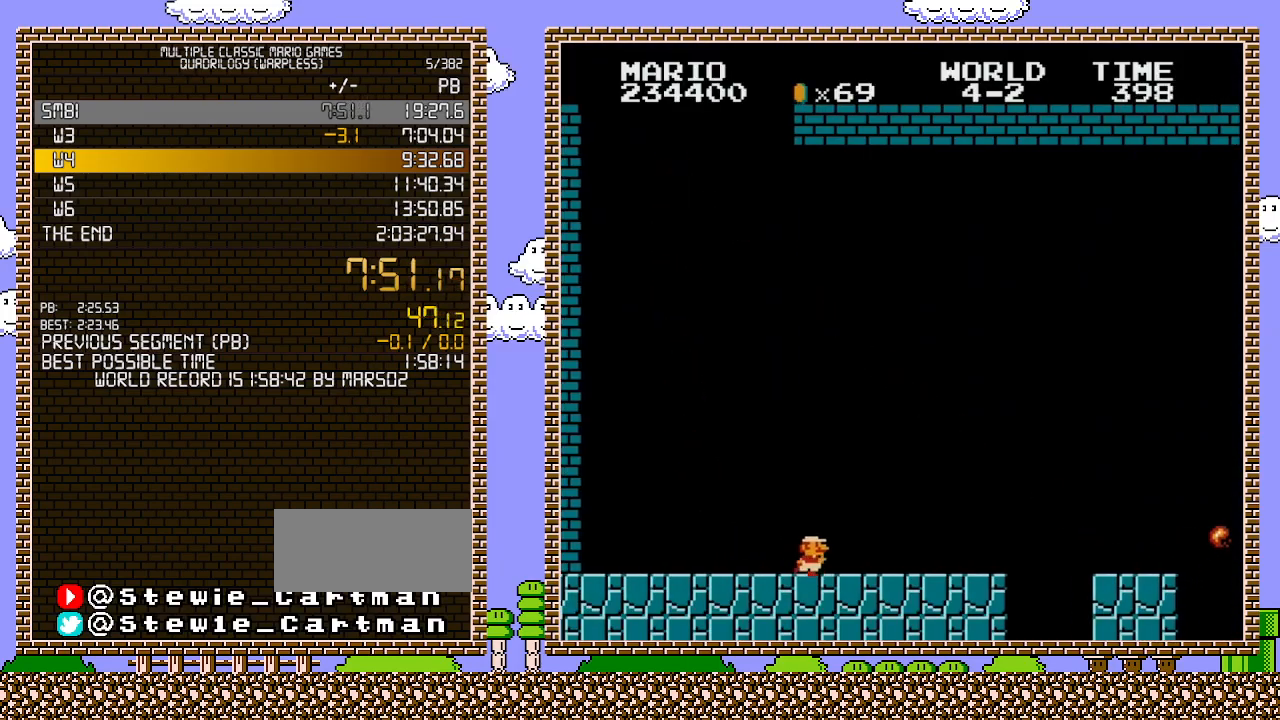
{"buttons": ["B", "DPAD_RIGHT"], "events": []}
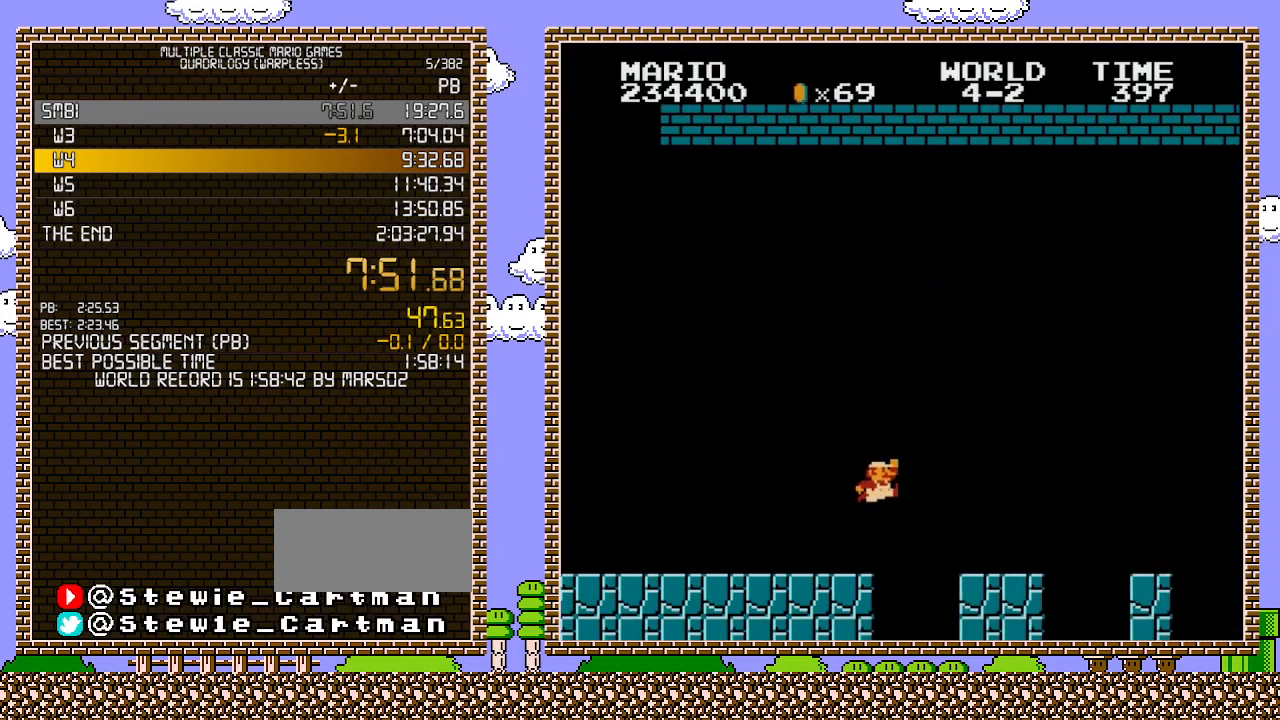
{"buttons": ["A", "B", "DPAD_RIGHT"], "events": [[133, "A", "down"]]}
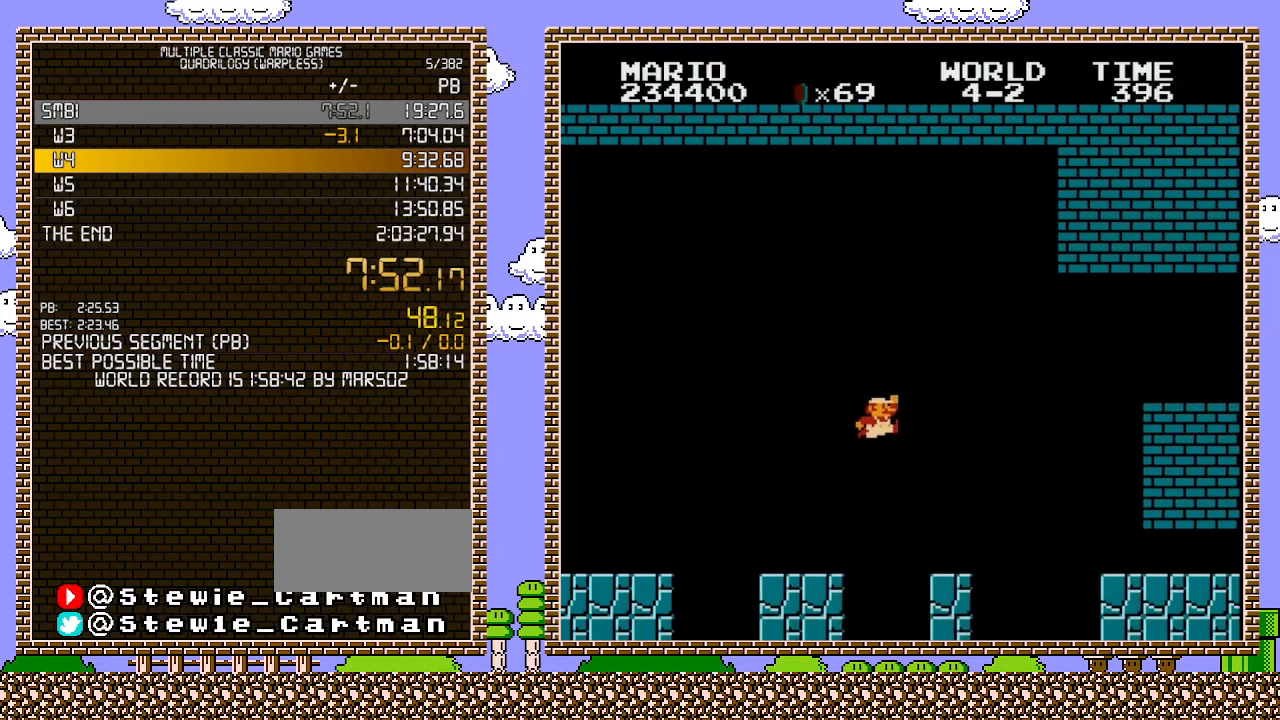
{"buttons": ["A", "B", "DPAD_RIGHT"], "events": [[33, "A", "up"], [467, "A", "down"]]}
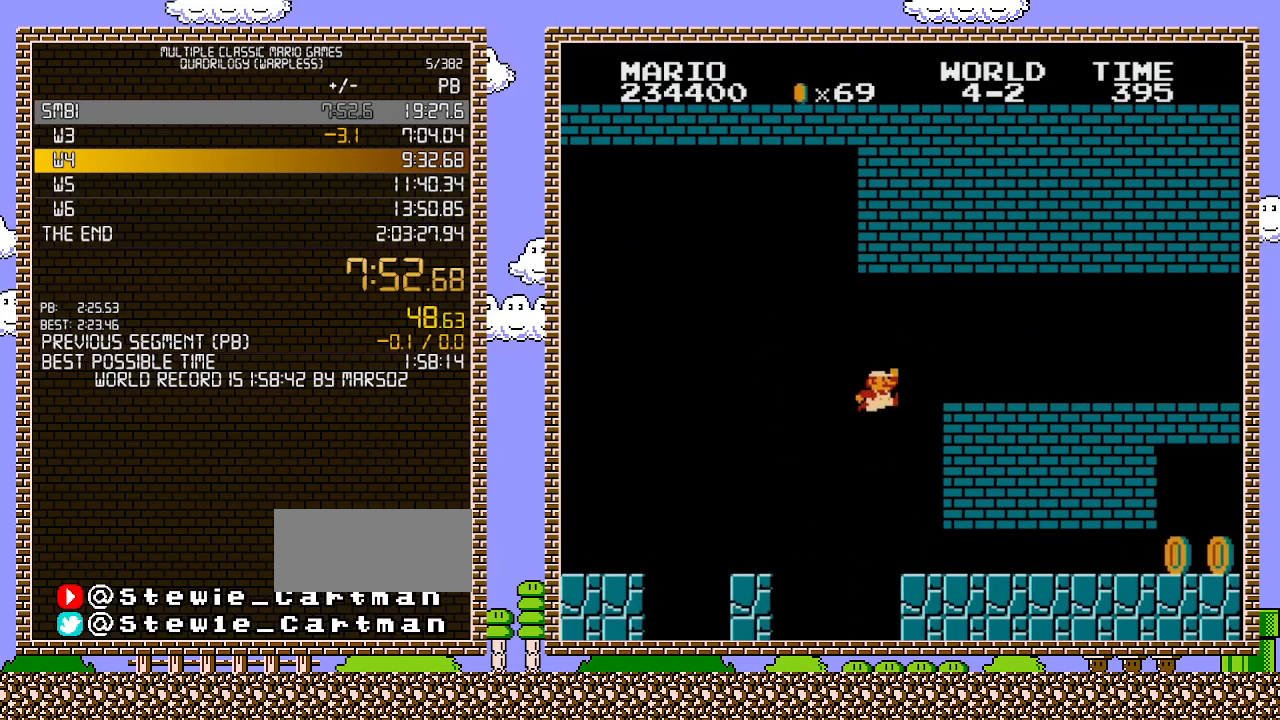
{"buttons": ["B", "DPAD_RIGHT"], "events": [[383, "A", "up"]]}
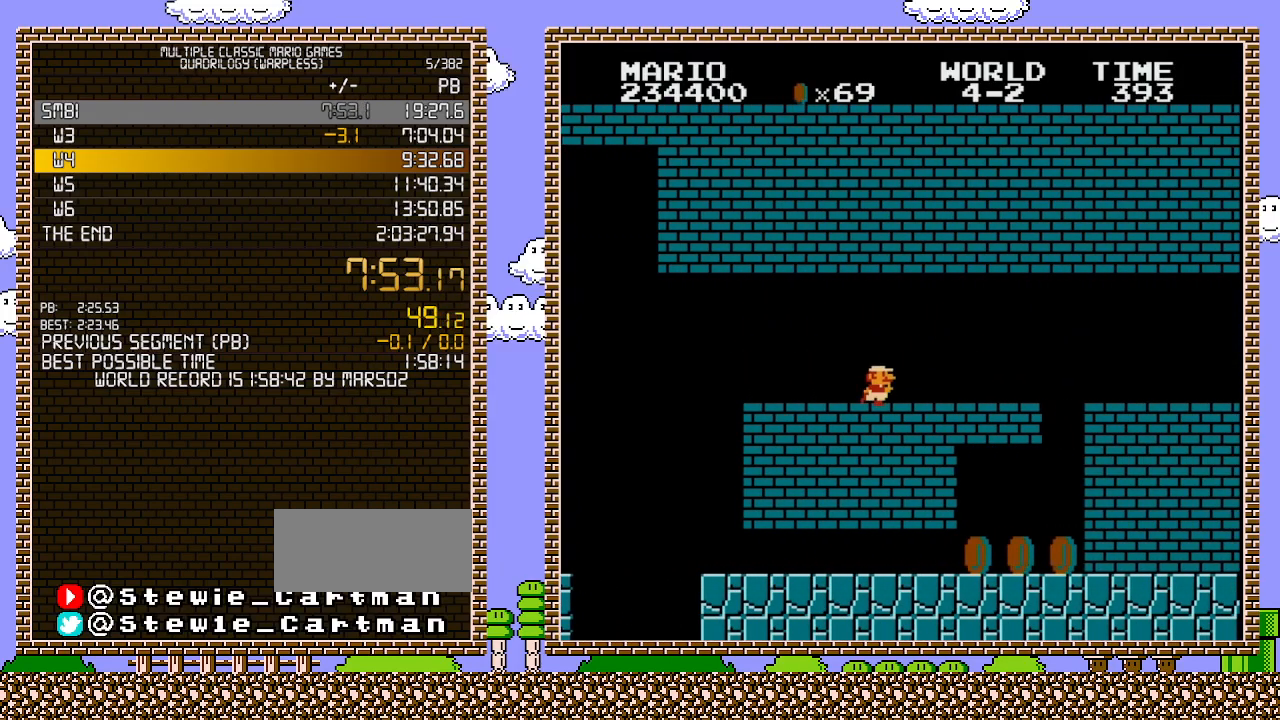
{"buttons": ["B", "DPAD_RIGHT"], "events": []}
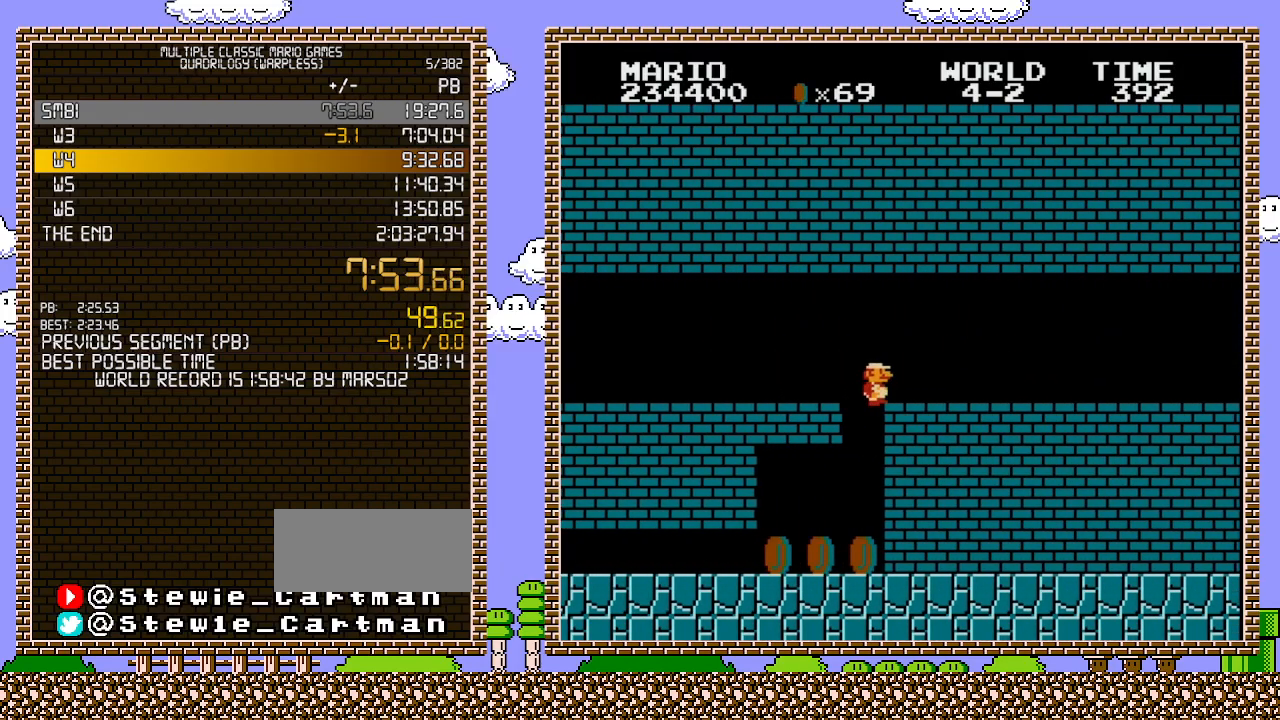
{"buttons": ["B", "DPAD_RIGHT"], "events": [[350, "B", "up"], [383, "B", "down"], [433, "B", "up"], [467, "B", "down"]]}